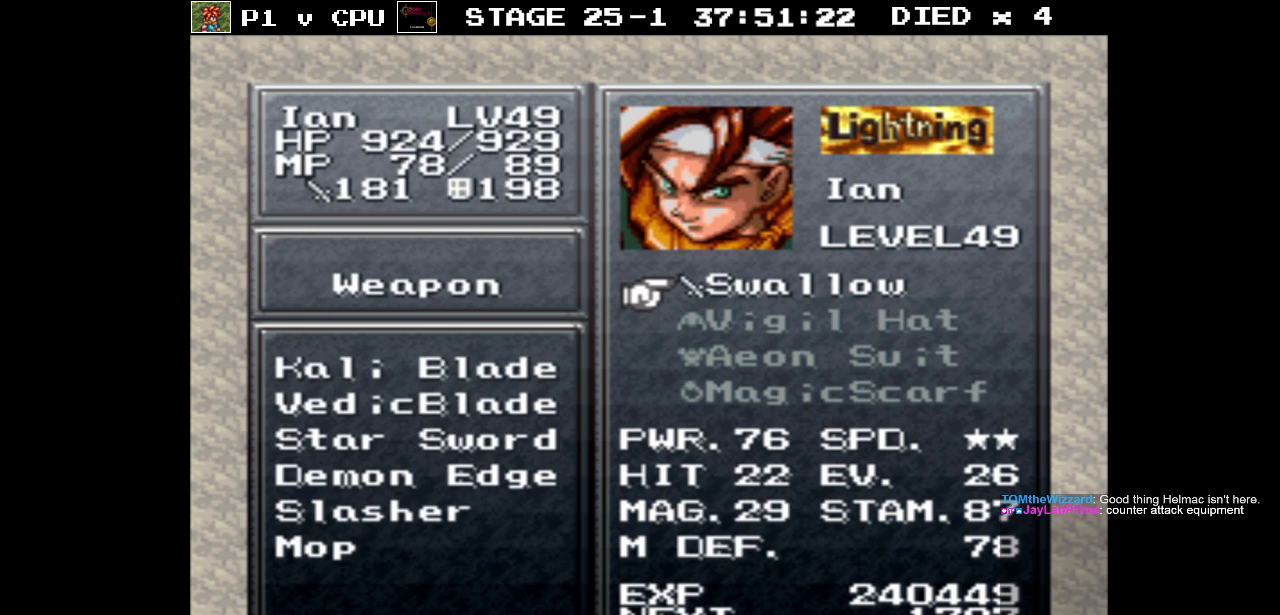
Gameplay with a controller (Nintendo layout); each line is a JSON object with the inputs held at the frame after it. "events" lists button and stick changes between this image and that frame as [ms after this image, input, new state], when the widget could be followed in between. Not read: L3 R3.
{"buttons": [], "events": [[133, "DPAD_LEFT", "down"], [283, "DPAD_LEFT", "up"]]}
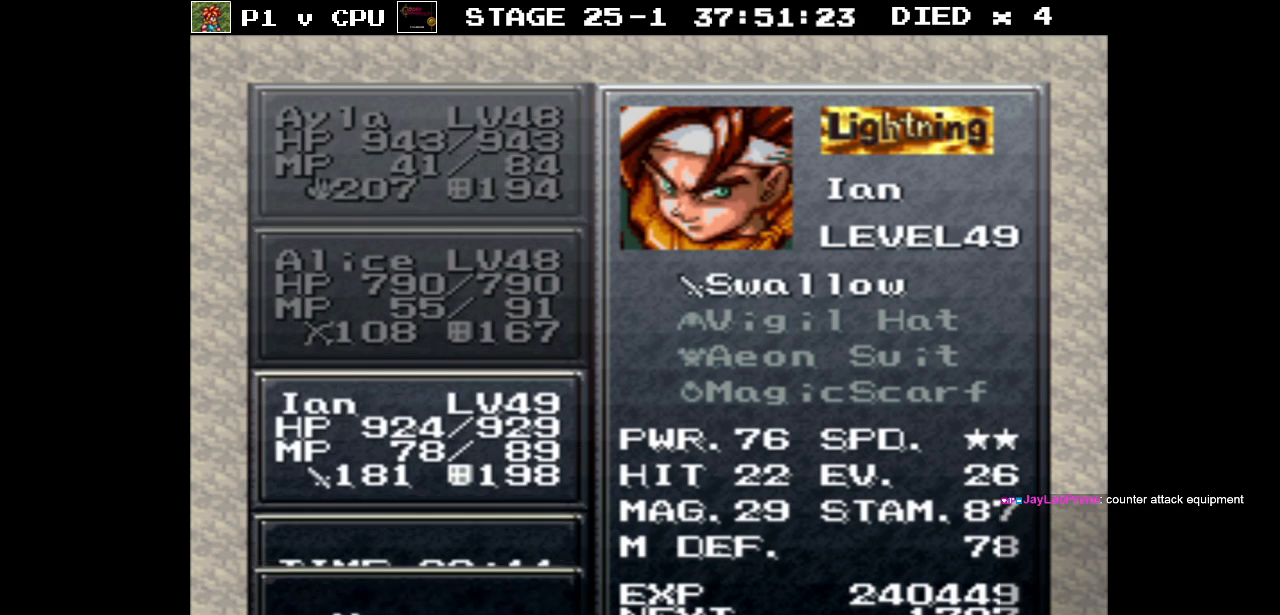
{"buttons": [], "events": [[150, "DPAD_DOWN", "down"], [267, "DPAD_DOWN", "up"]]}
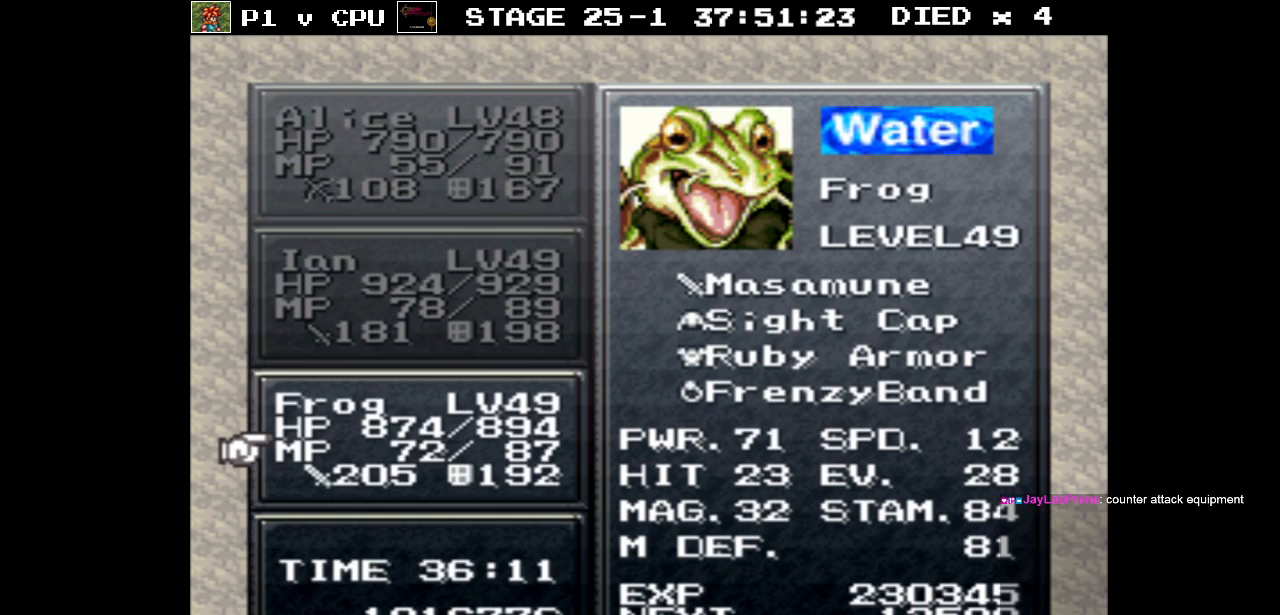
{"buttons": [], "events": [[100, "DPAD_DOWN", "down"], [183, "DPAD_DOWN", "up"]]}
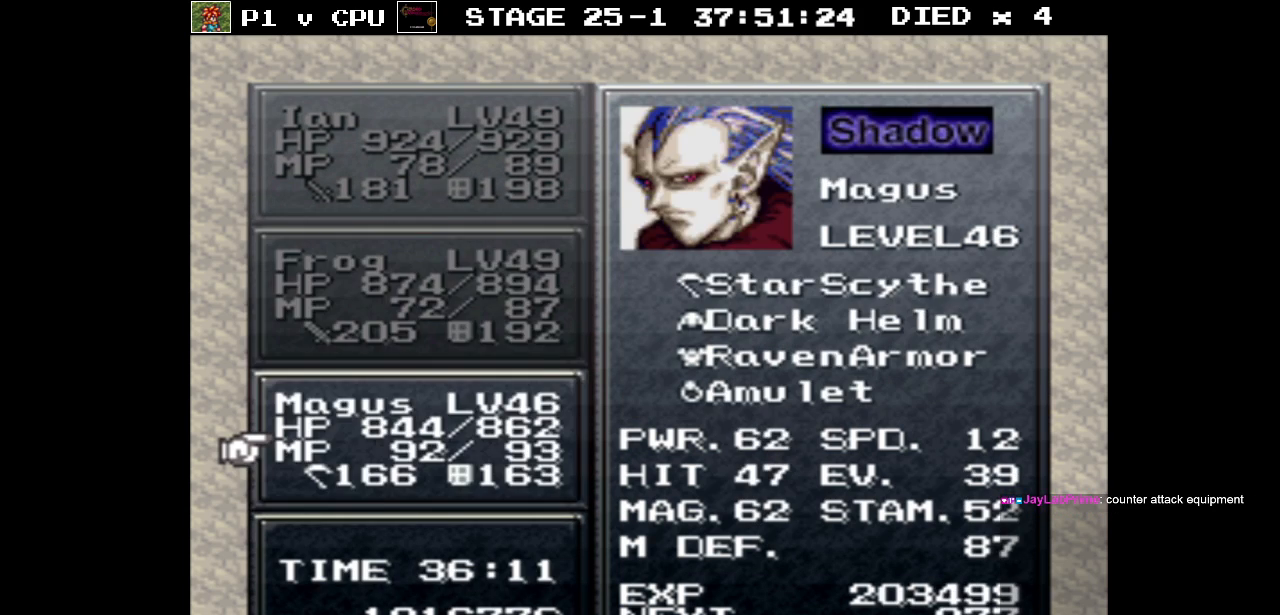
{"buttons": ["A"], "events": [[50, "DPAD_UP", "down"], [150, "DPAD_UP", "up"], [483, "A", "down"]]}
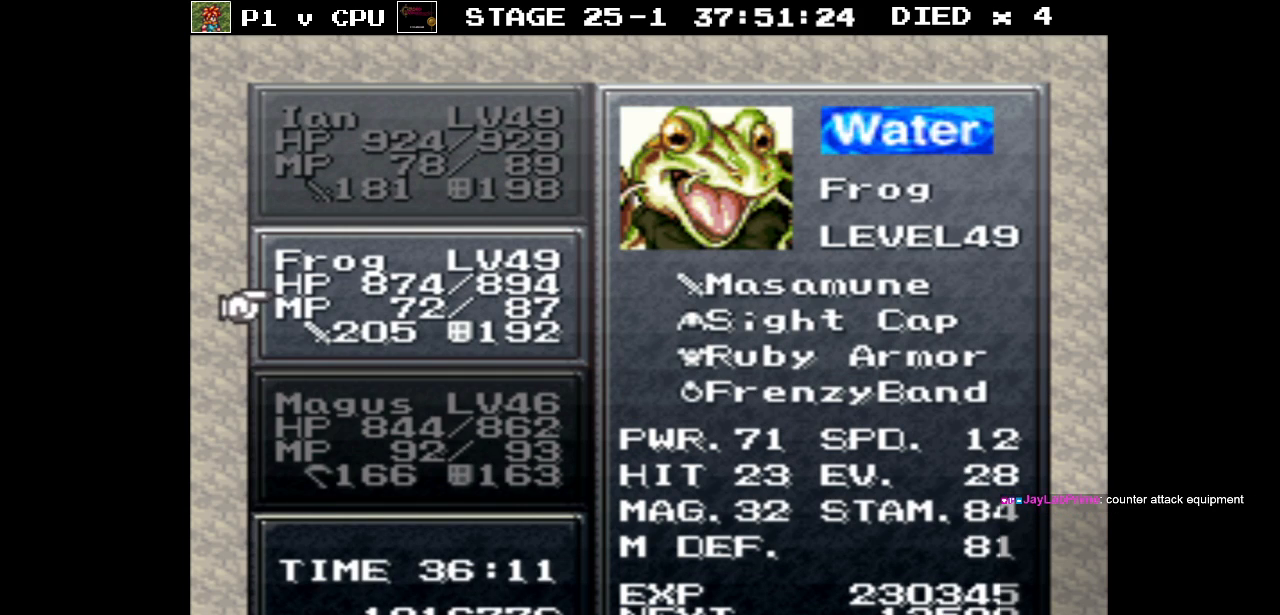
{"buttons": [], "events": [[33, "A", "up"]]}
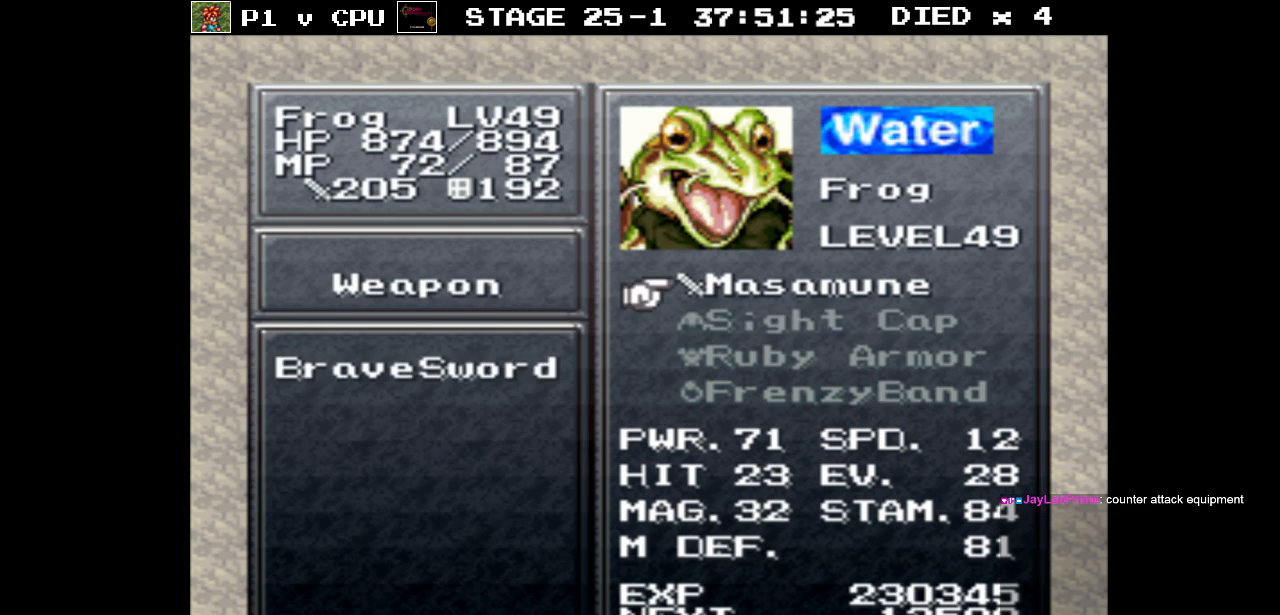
{"buttons": ["DPAD_DOWN"], "events": [[33, "DPAD_DOWN", "down"], [133, "DPAD_DOWN", "up"], [217, "DPAD_DOWN", "down"], [317, "DPAD_DOWN", "up"], [400, "DPAD_DOWN", "down"]]}
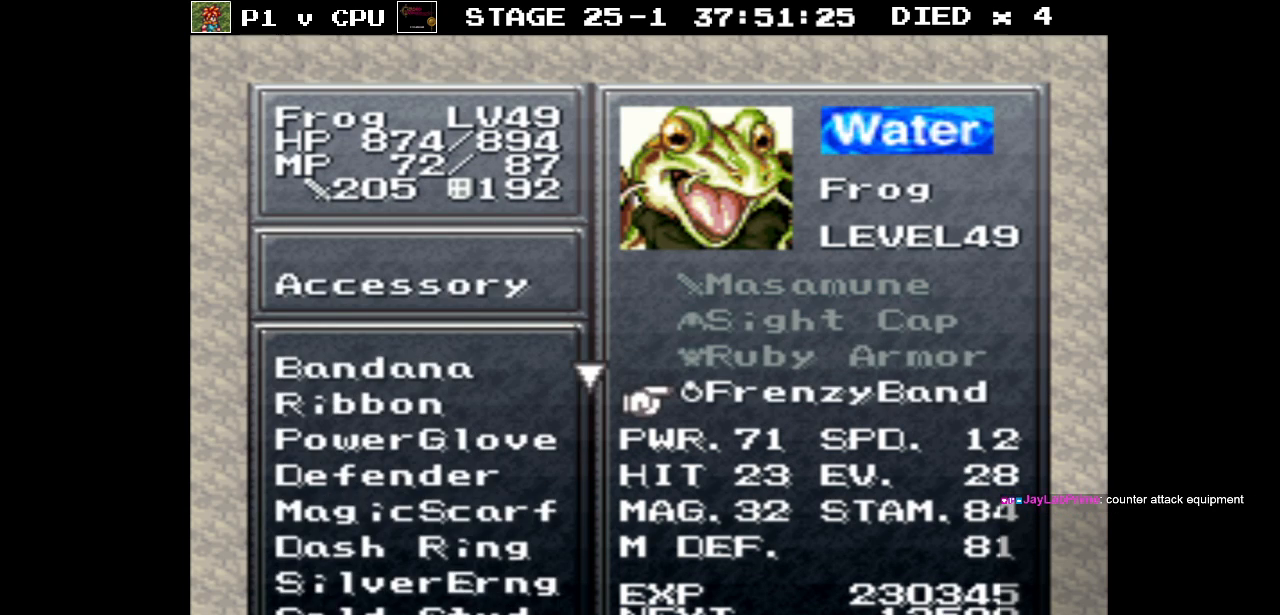
{"buttons": [], "events": [[17, "DPAD_DOWN", "up"]]}
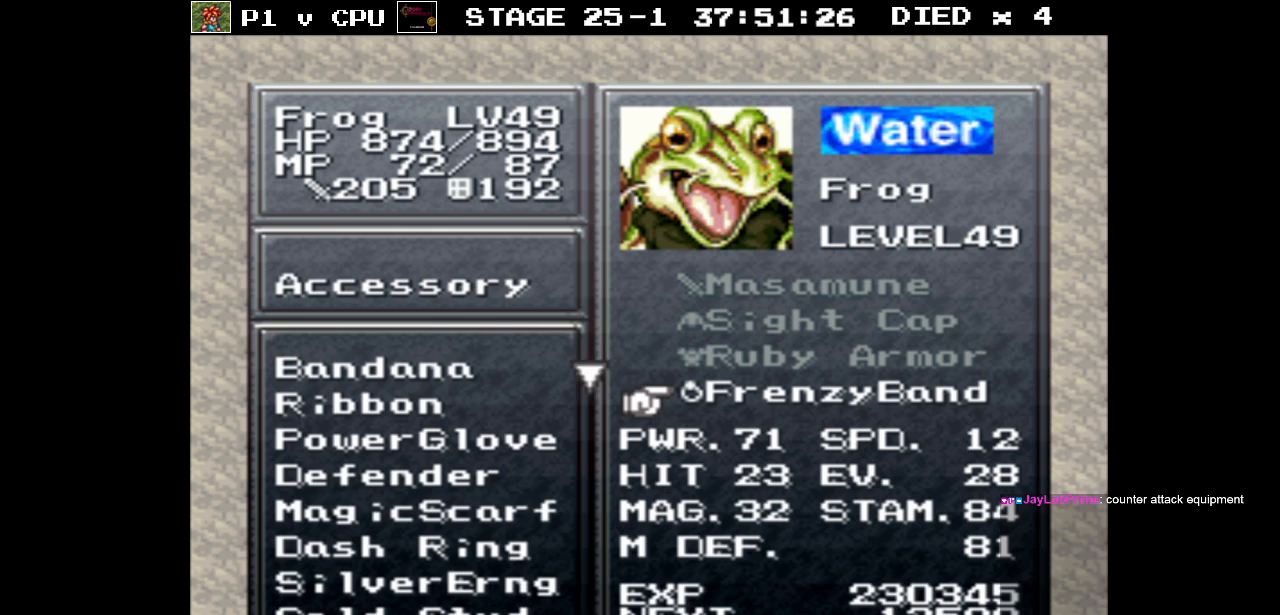
{"buttons": [], "events": [[117, "A", "down"], [217, "A", "up"]]}
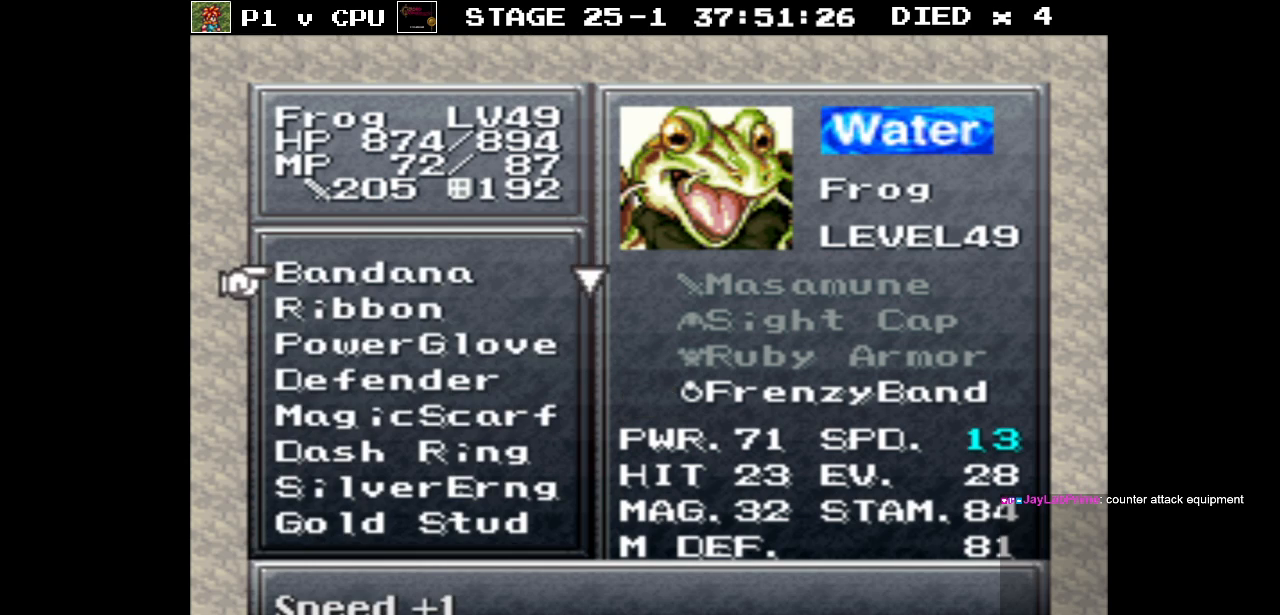
{"buttons": [], "events": []}
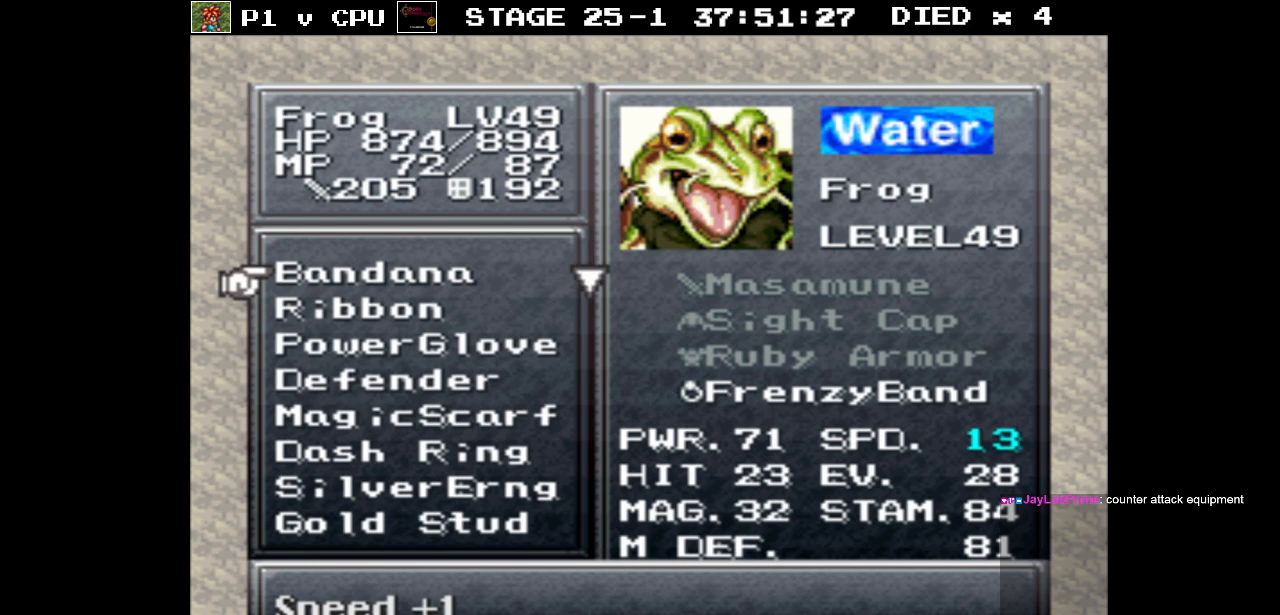
{"buttons": [], "events": [[300, "DPAD_DOWN", "down"], [400, "DPAD_DOWN", "up"]]}
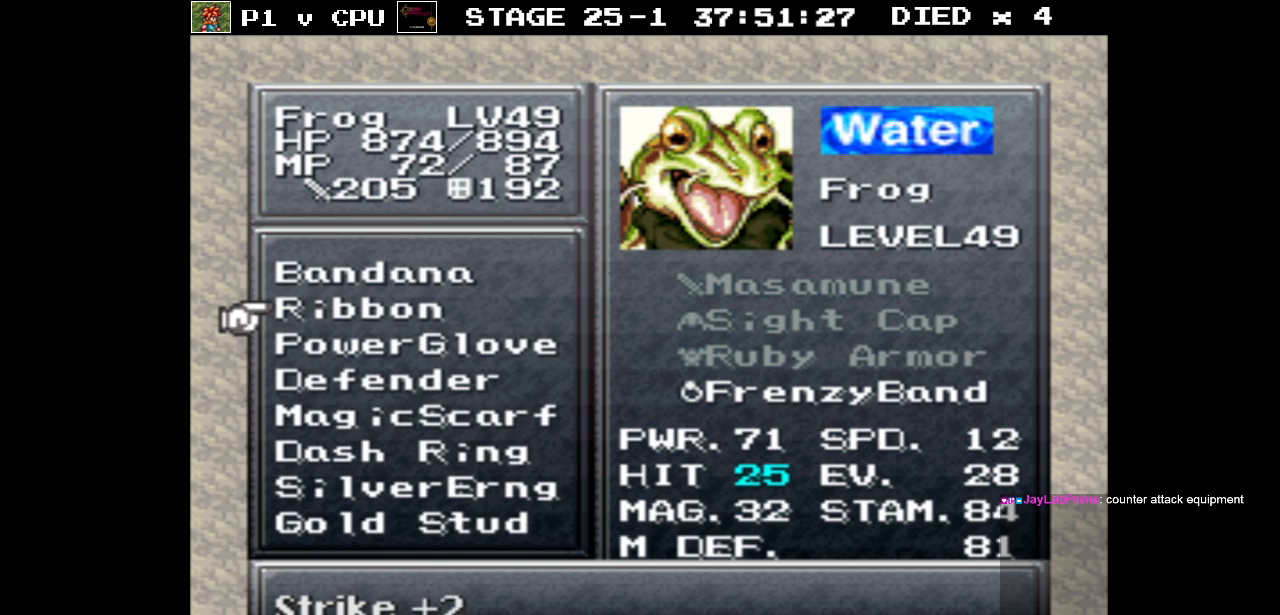
{"buttons": [], "events": [[300, "DPAD_DOWN", "down"], [417, "DPAD_DOWN", "up"]]}
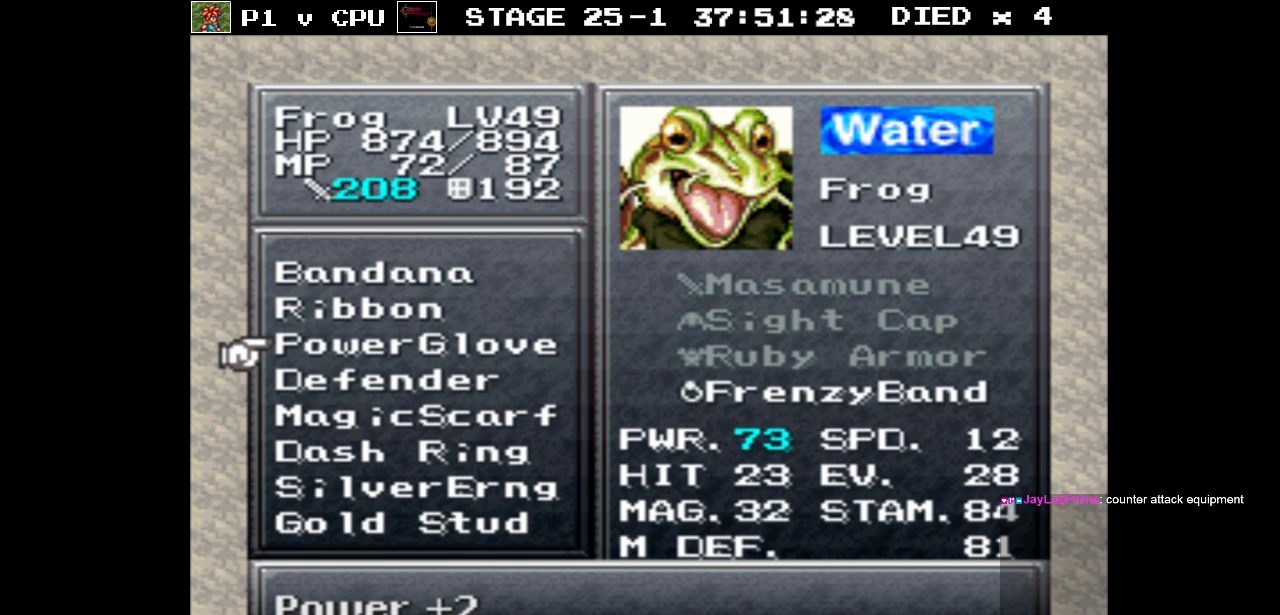
{"buttons": [], "events": [[283, "DPAD_DOWN", "down"], [383, "DPAD_DOWN", "up"]]}
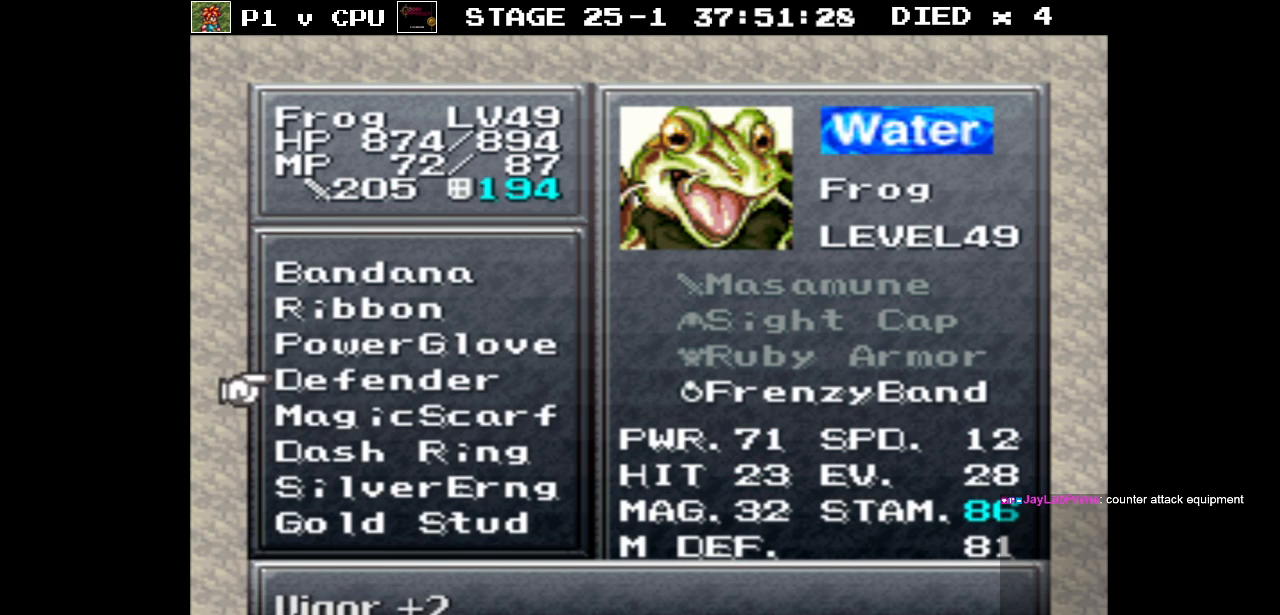
{"buttons": [], "events": [[233, "DPAD_DOWN", "down"], [350, "DPAD_DOWN", "up"]]}
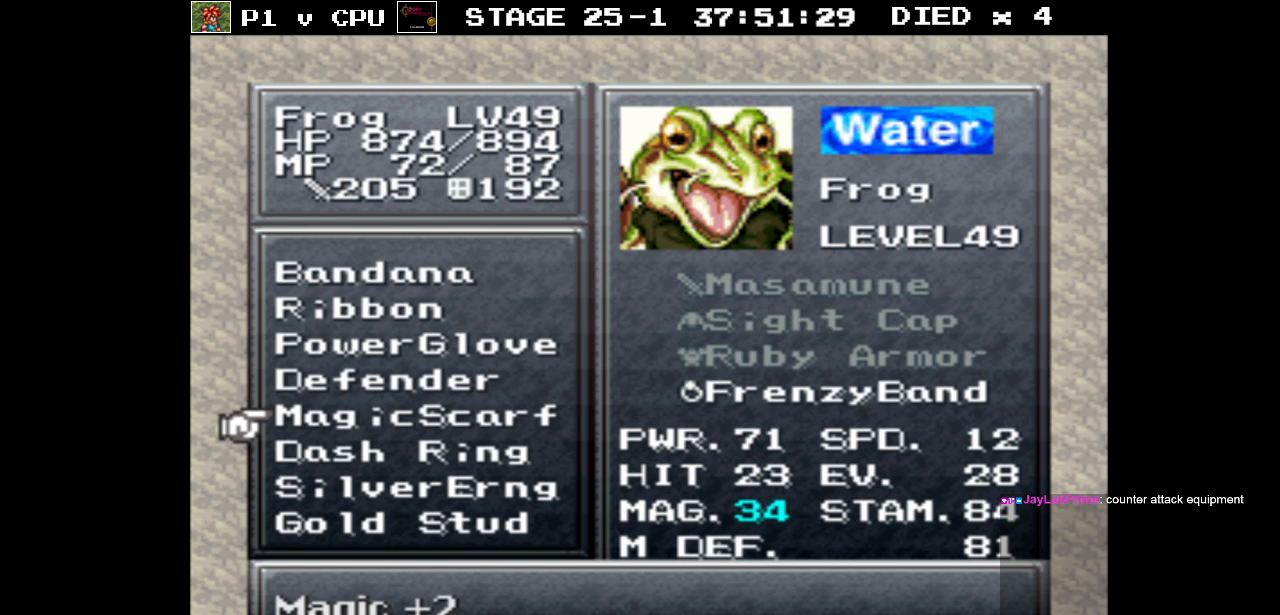
{"buttons": [], "events": [[200, "DPAD_DOWN", "down"], [333, "DPAD_DOWN", "up"]]}
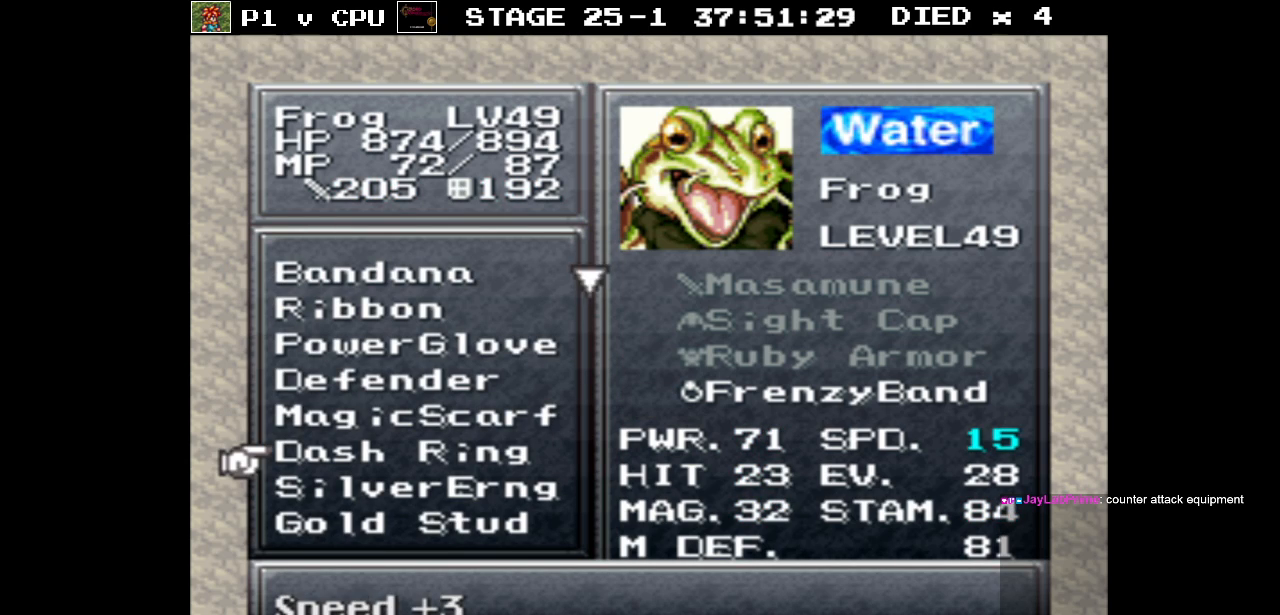
{"buttons": [], "events": [[150, "DPAD_DOWN", "down"], [267, "DPAD_DOWN", "up"]]}
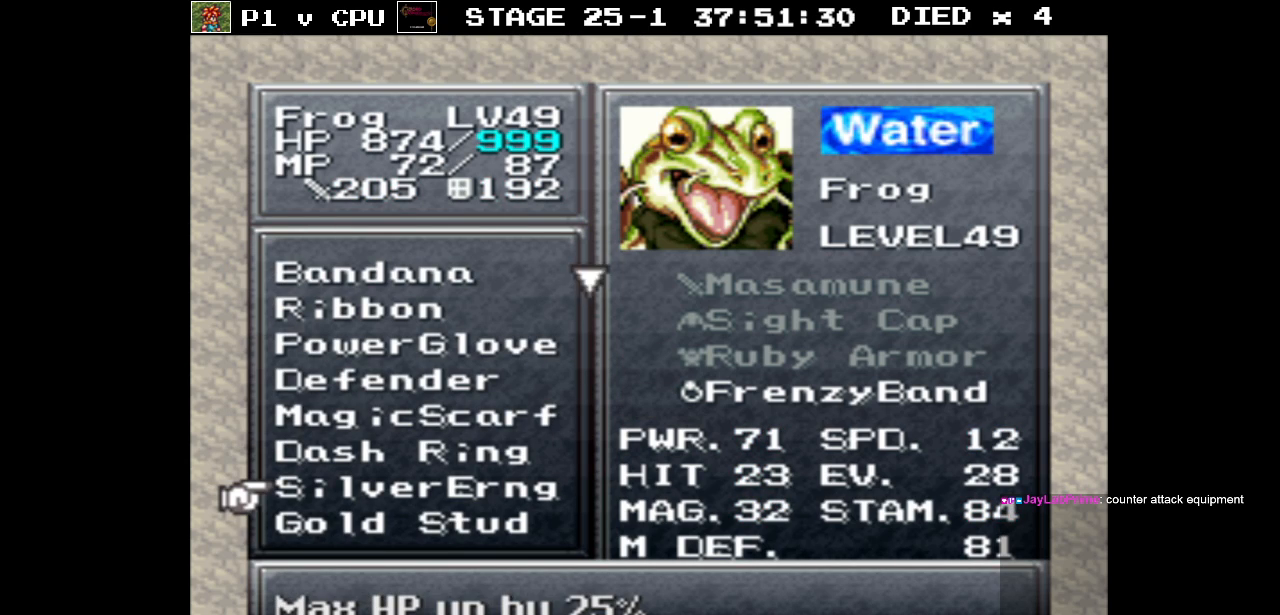
{"buttons": [], "events": []}
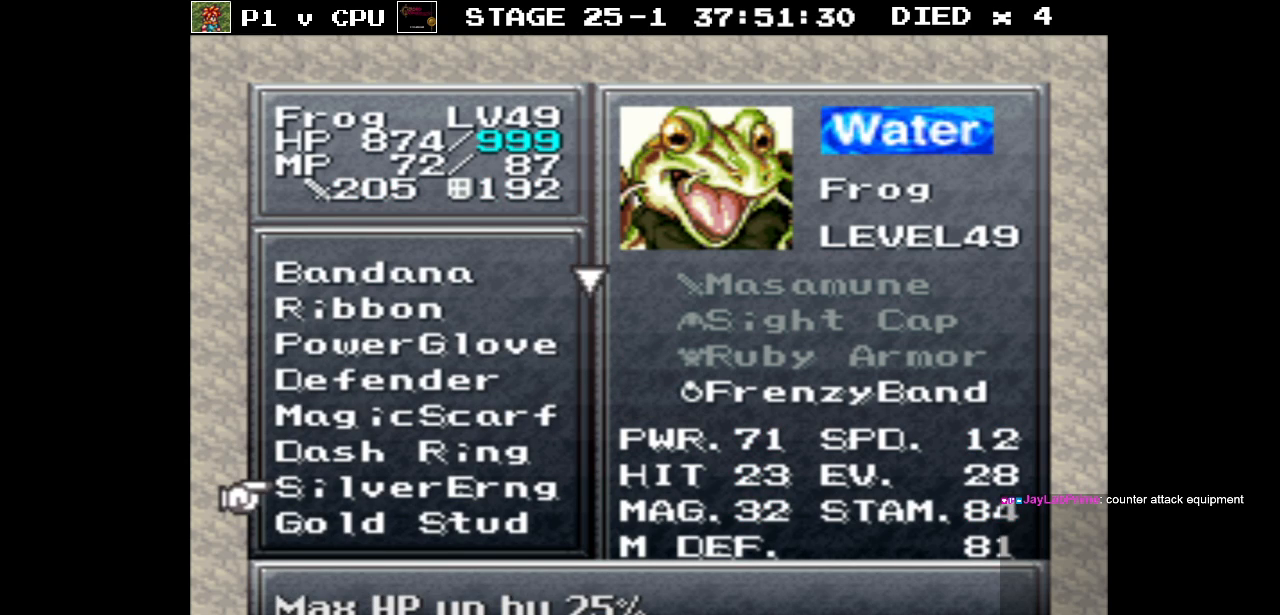
{"buttons": [], "events": []}
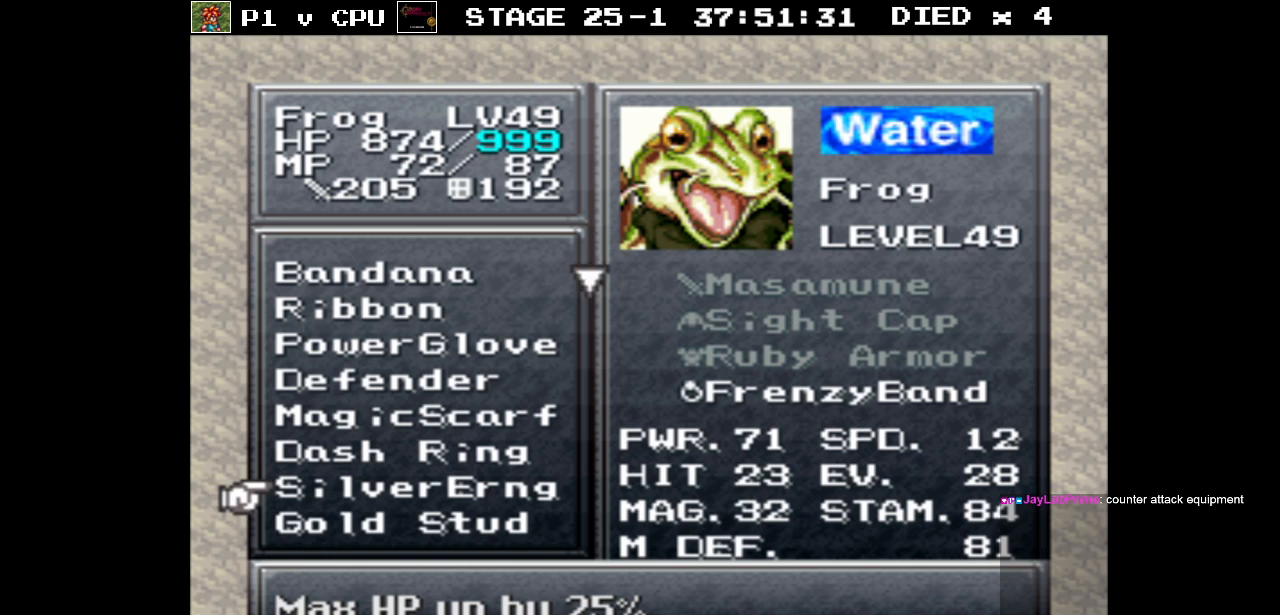
{"buttons": [], "events": [[350, "DPAD_UP", "down"], [433, "DPAD_UP", "up"]]}
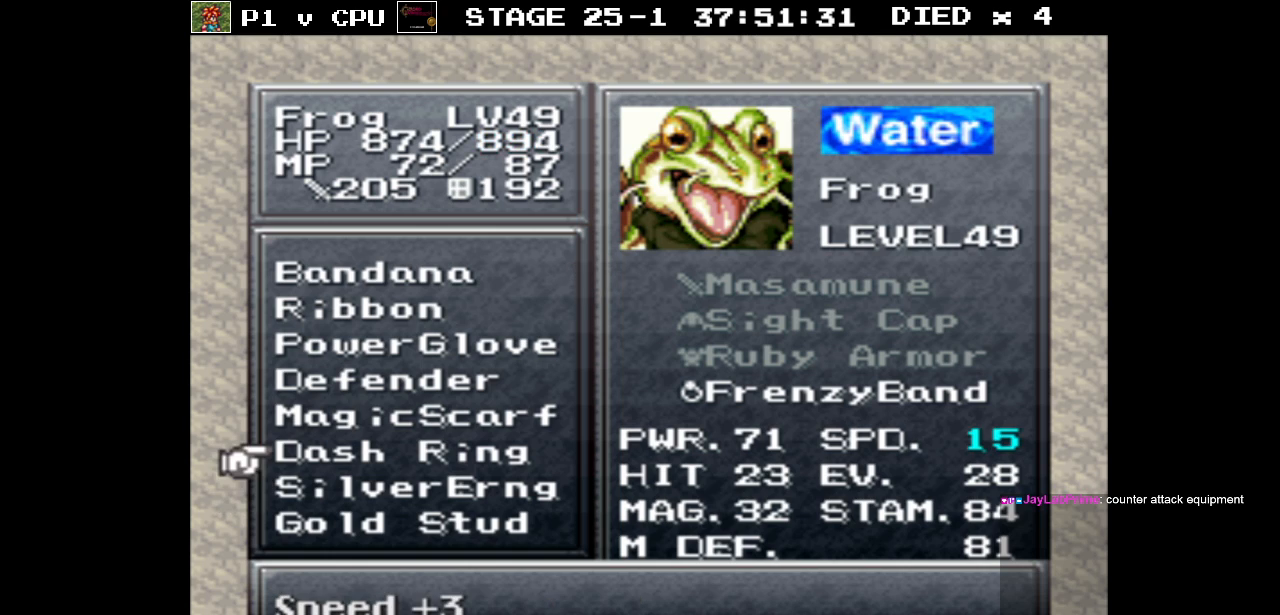
{"buttons": [], "events": [[383, "DPAD_UP", "down"], [450, "DPAD_UP", "up"]]}
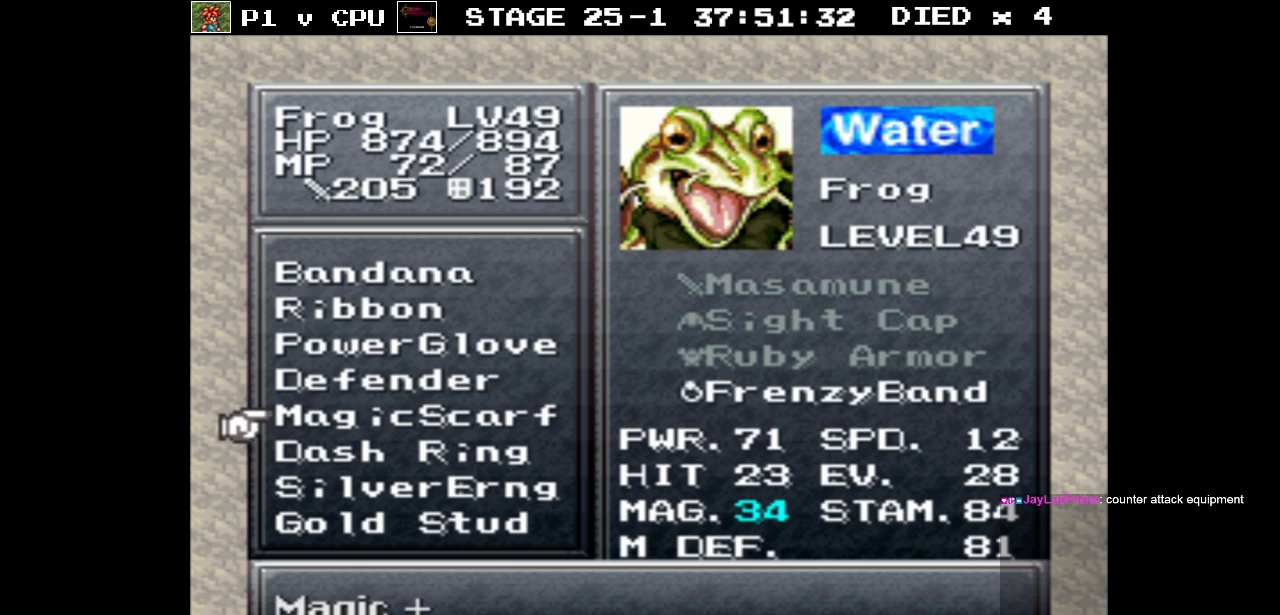
{"buttons": [], "events": [[233, "DPAD_DOWN", "down"], [300, "DPAD_DOWN", "up"]]}
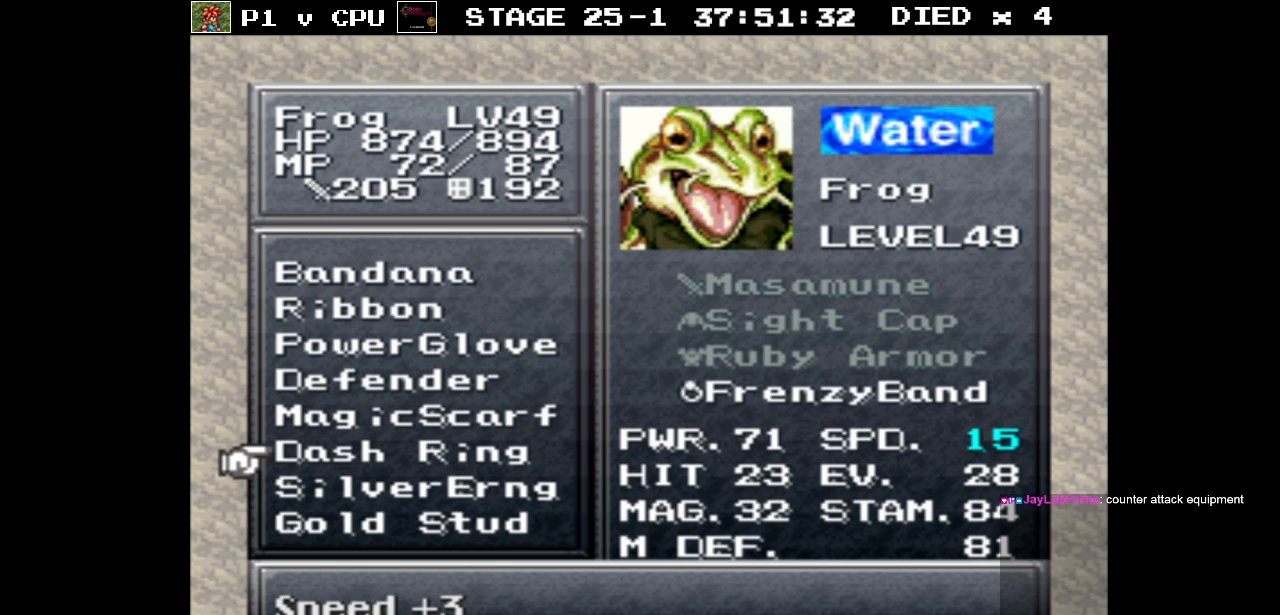
{"buttons": [], "events": [[83, "A", "down"], [200, "A", "up"]]}
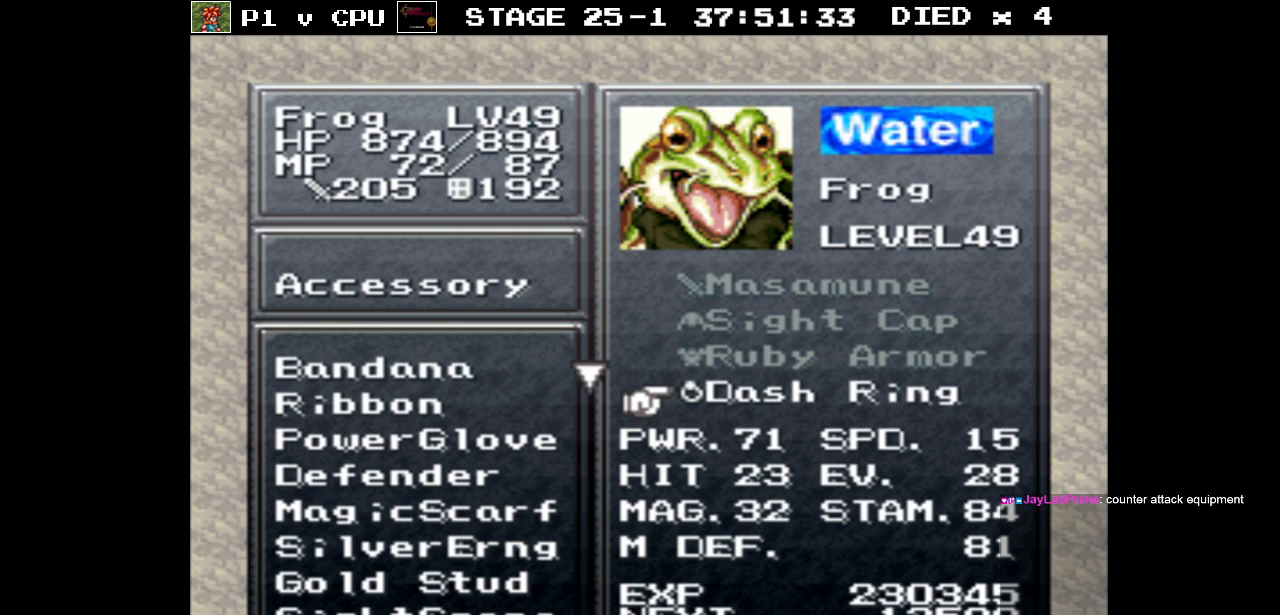
{"buttons": [], "events": []}
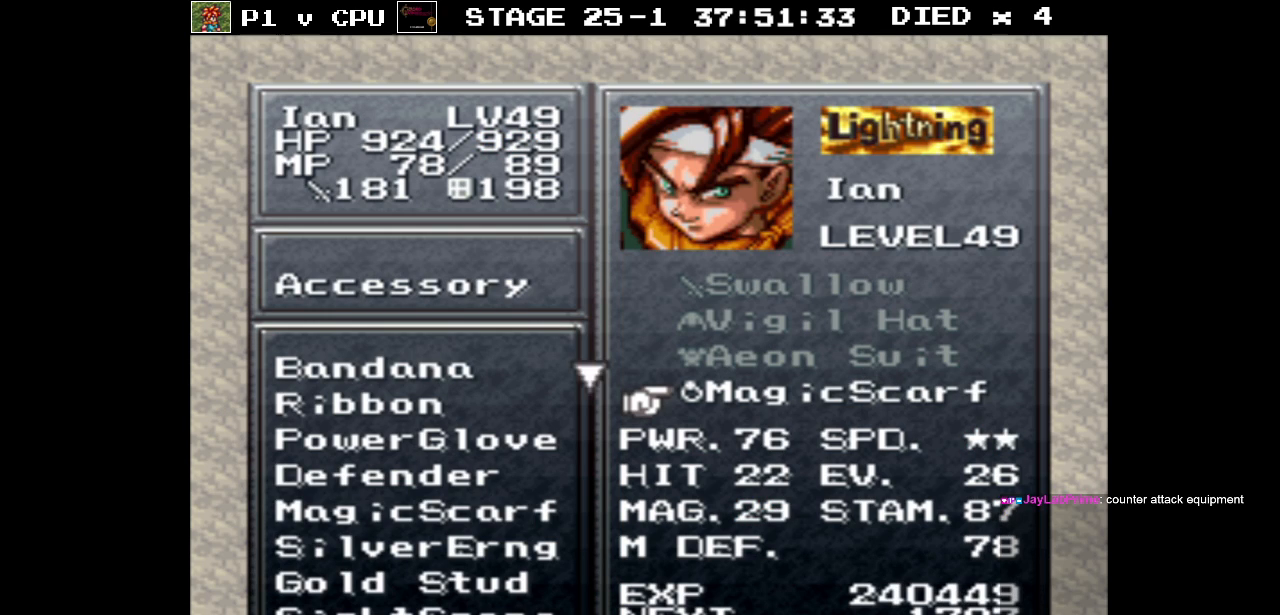
{"buttons": [], "events": []}
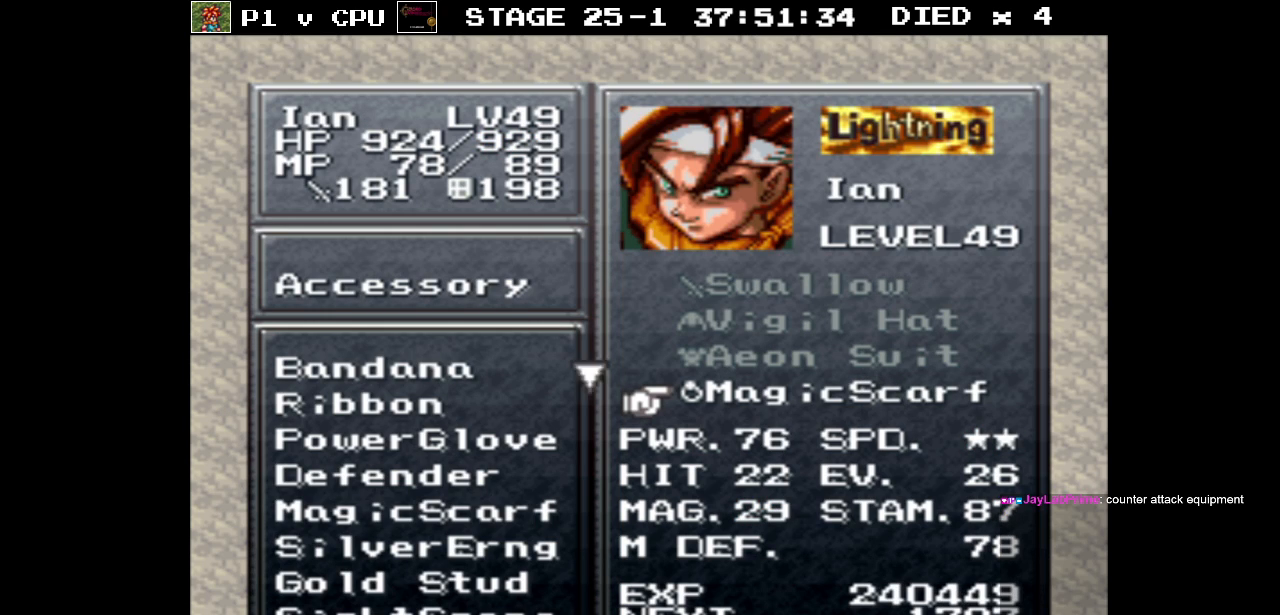
{"buttons": [], "events": [[33, "A", "down"], [83, "A", "up"], [367, "DPAD_DOWN", "down"], [483, "DPAD_DOWN", "up"]]}
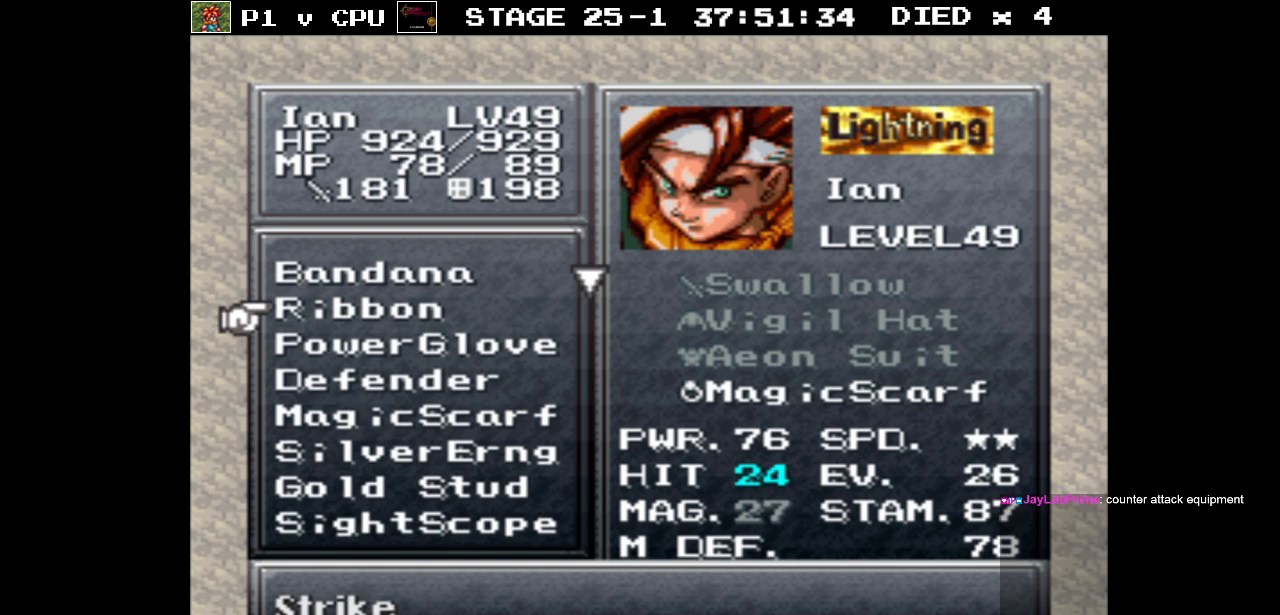
{"buttons": [], "events": [[133, "DPAD_DOWN", "down"], [200, "DPAD_DOWN", "up"]]}
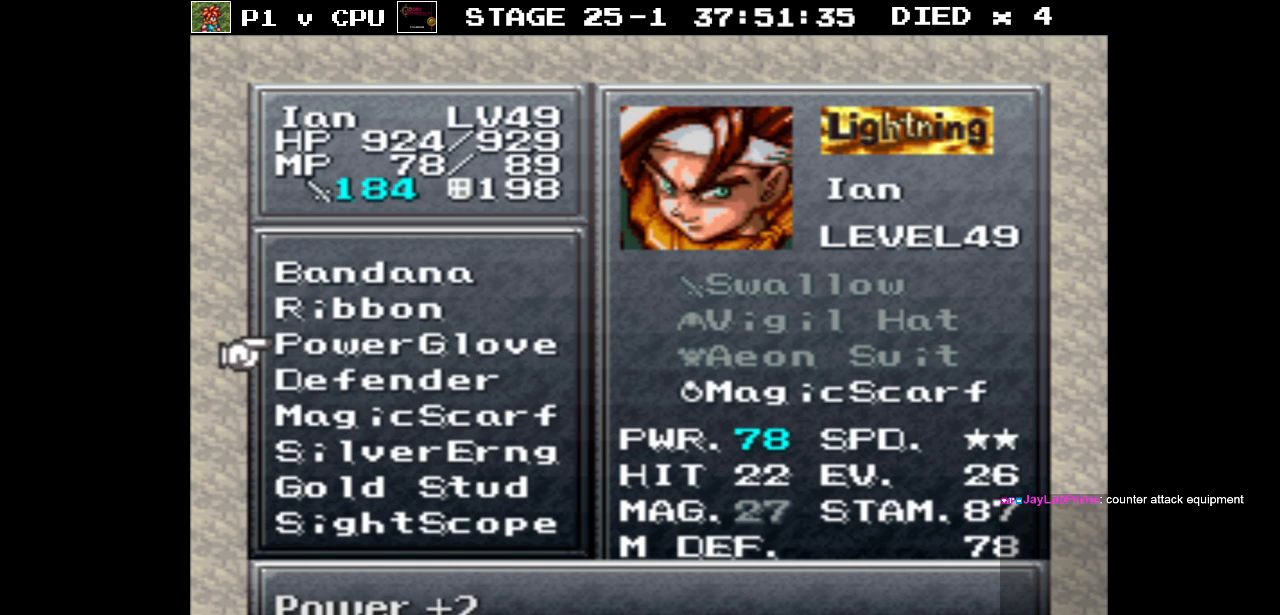
{"buttons": ["DPAD_DOWN"], "events": [[400, "DPAD_DOWN", "down"]]}
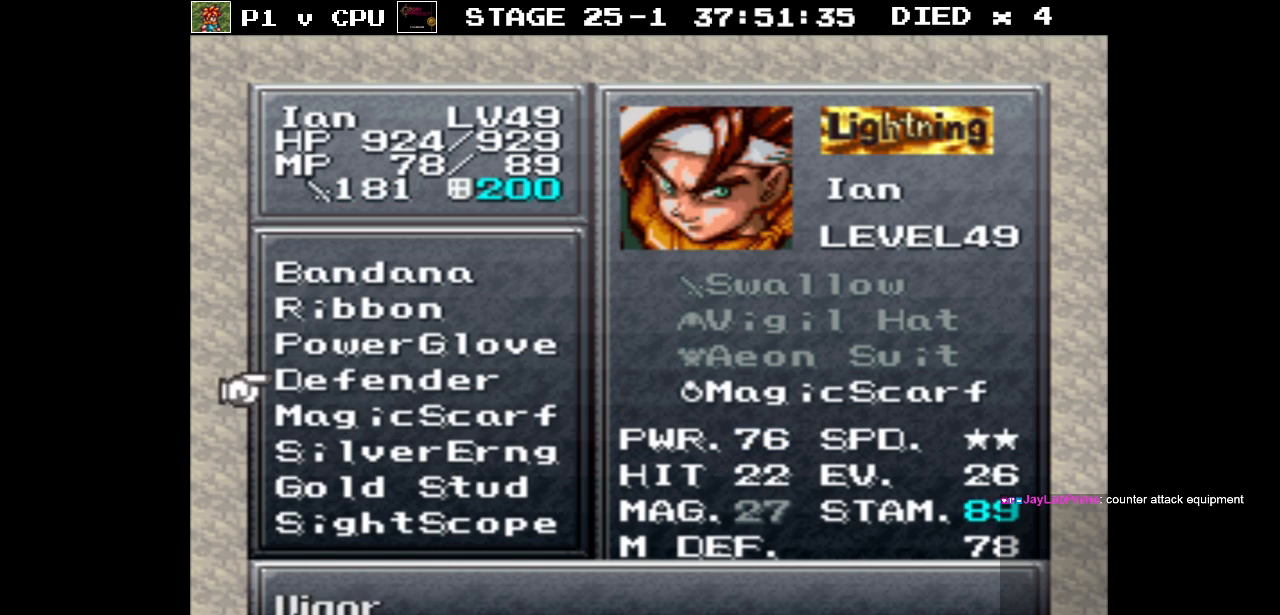
{"buttons": [], "events": [[17, "DPAD_DOWN", "up"], [283, "DPAD_DOWN", "down"], [383, "DPAD_DOWN", "up"]]}
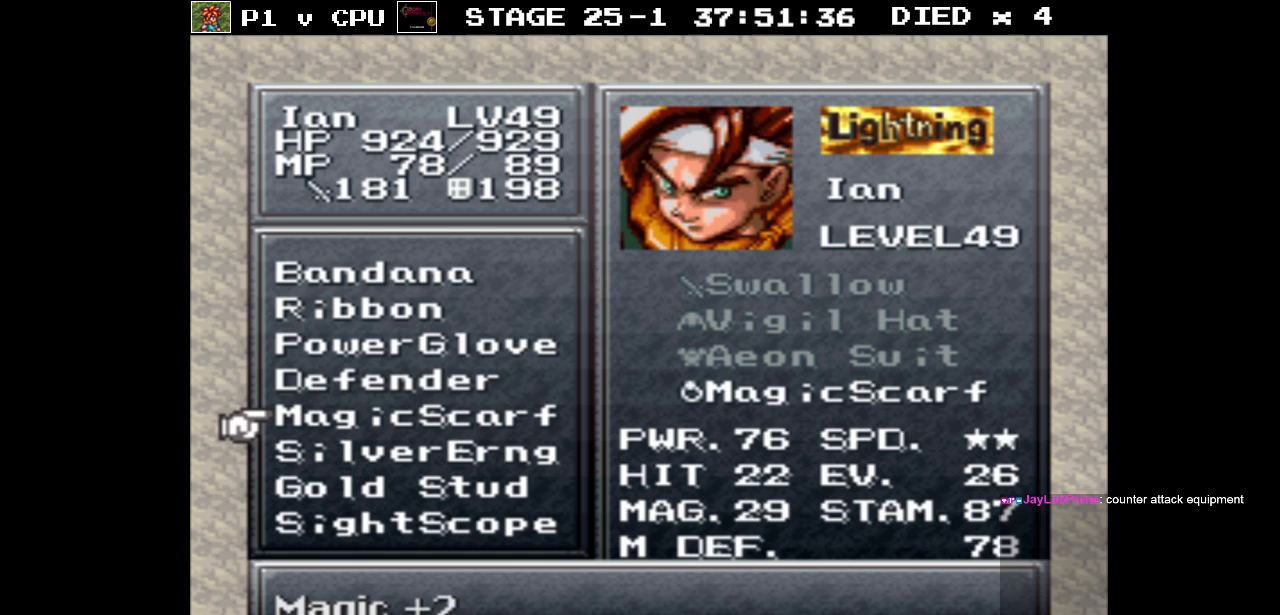
{"buttons": [], "events": [[300, "DPAD_DOWN", "down"], [400, "DPAD_DOWN", "up"]]}
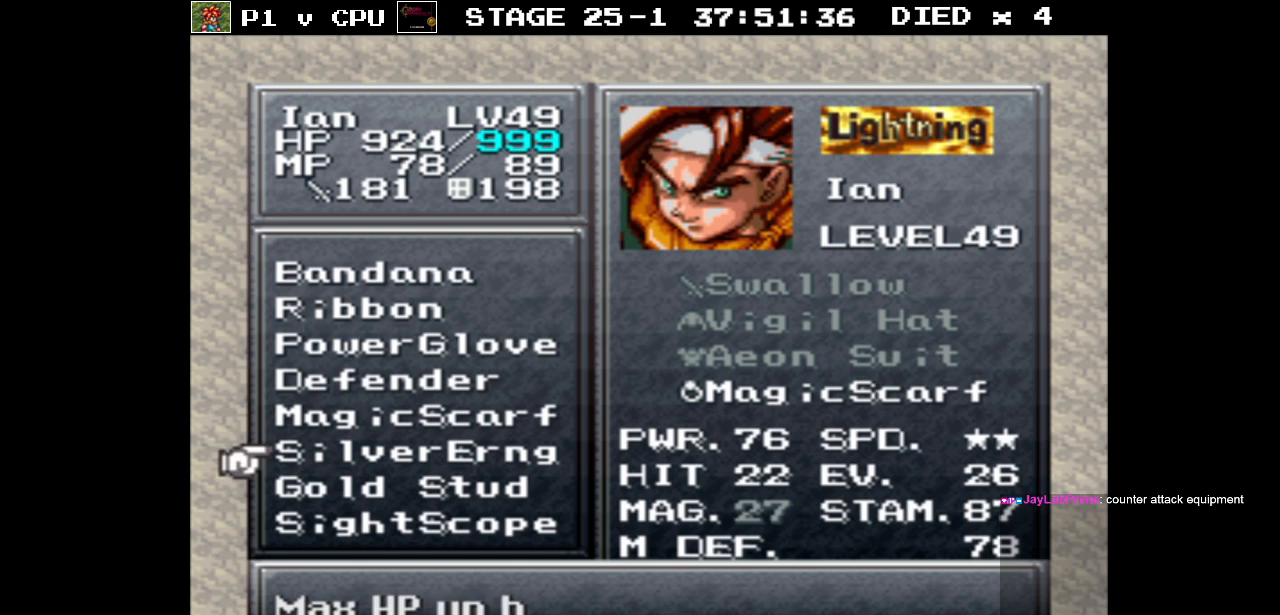
{"buttons": ["DPAD_DOWN"], "events": [[50, "DPAD_DOWN", "down"], [150, "DPAD_DOWN", "up"], [250, "DPAD_DOWN", "down"], [367, "DPAD_DOWN", "up"], [433, "DPAD_DOWN", "down"]]}